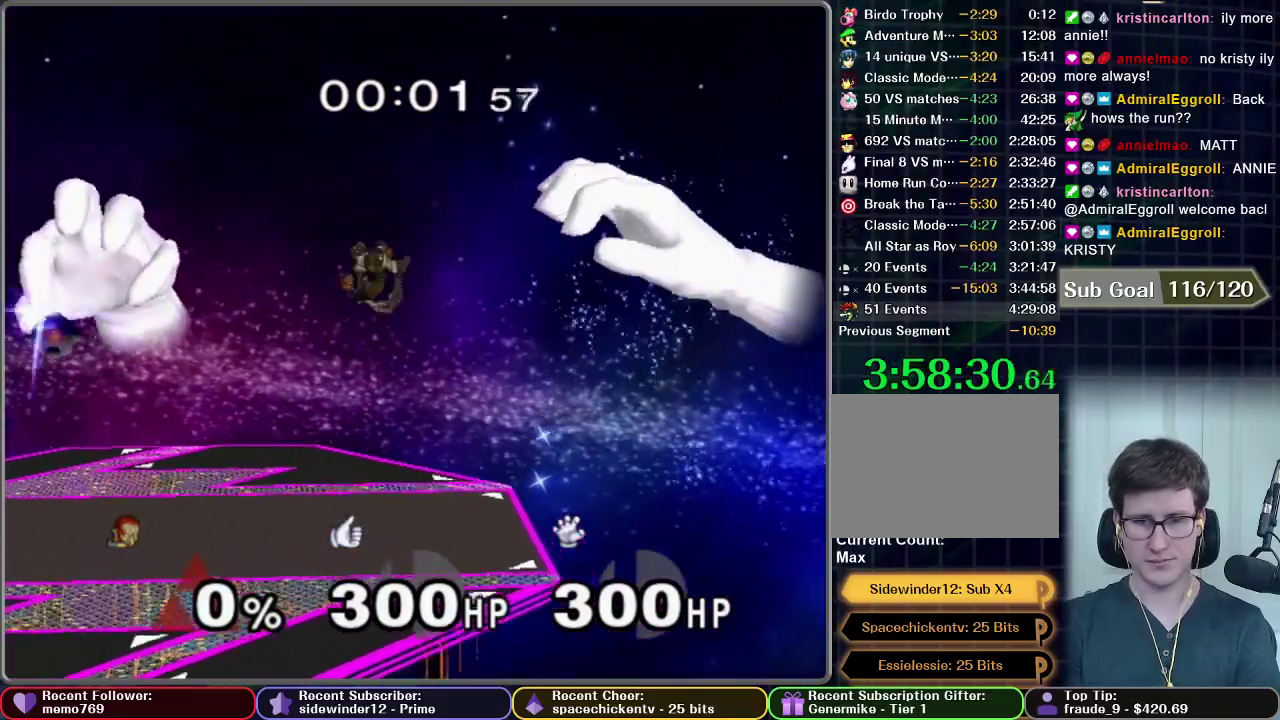
Gameplay with a controller (Nintendo layout); each line is a JSON object with the inputs held at the frame after it. "events" lists button and stick changes between this image and that frame as [ms after this image, input, new state], when the widget could be followed in between. This overlay highlights the sticks when they move; stick clicks (L3 R3) are not distinguishable. Not read: L3 R3.
{"buttons": ["R1"], "left_stick": "down-left", "right_stick": "center", "events": [[84, "left_stick", "up-left"], [217, "X", "up"], [351, "left_stick", "down-left"], [434, "R1", "down"]]}
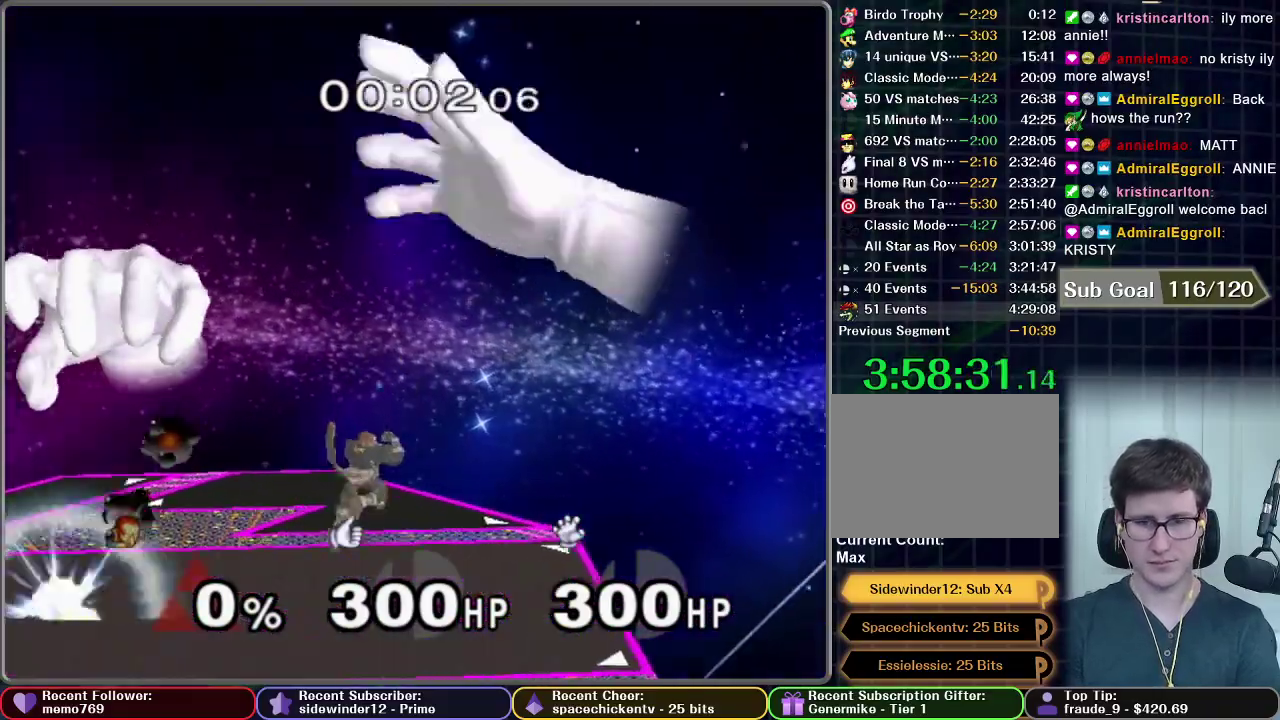
{"buttons": [], "left_stick": "down", "right_stick": "center", "events": [[83, "left_stick", "down"], [167, "left_stick", "center"], [183, "R1", "up"], [233, "left_stick", "right"], [284, "left_stick", "center"], [434, "left_stick", "down"]]}
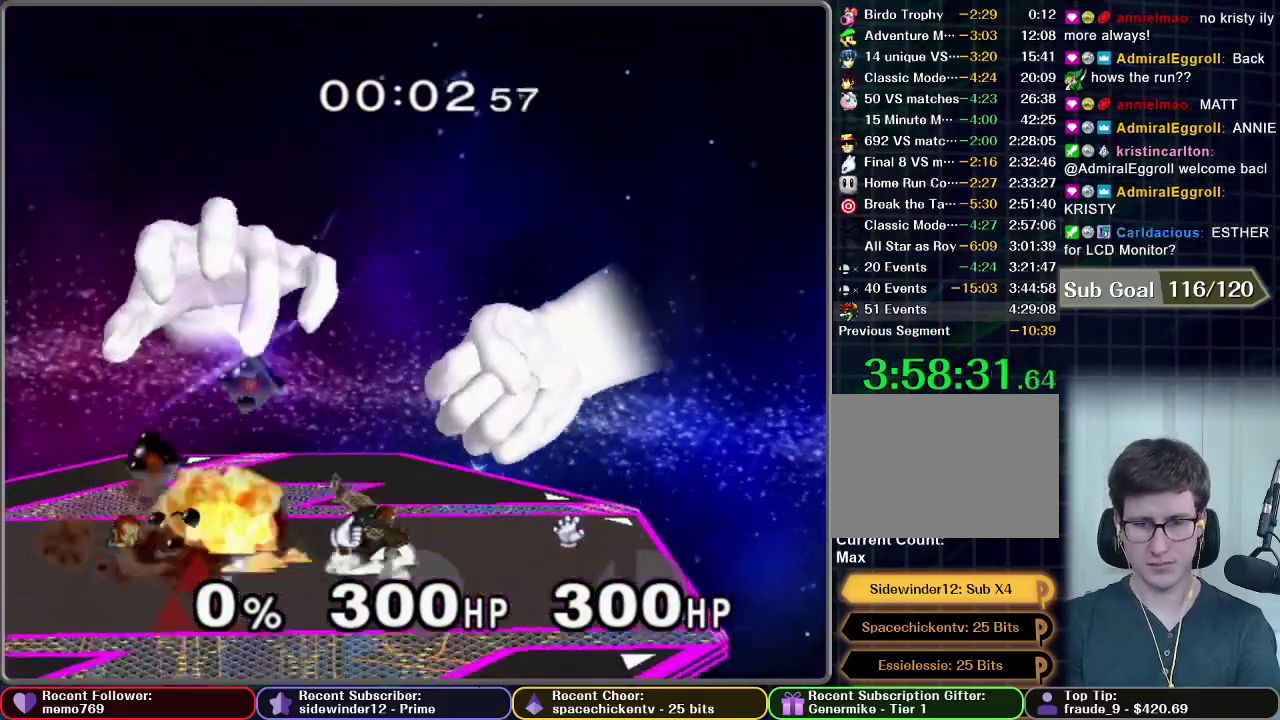
{"buttons": [], "left_stick": "center", "right_stick": "center", "events": [[84, "left_stick", "right"], [484, "left_stick", "center"]]}
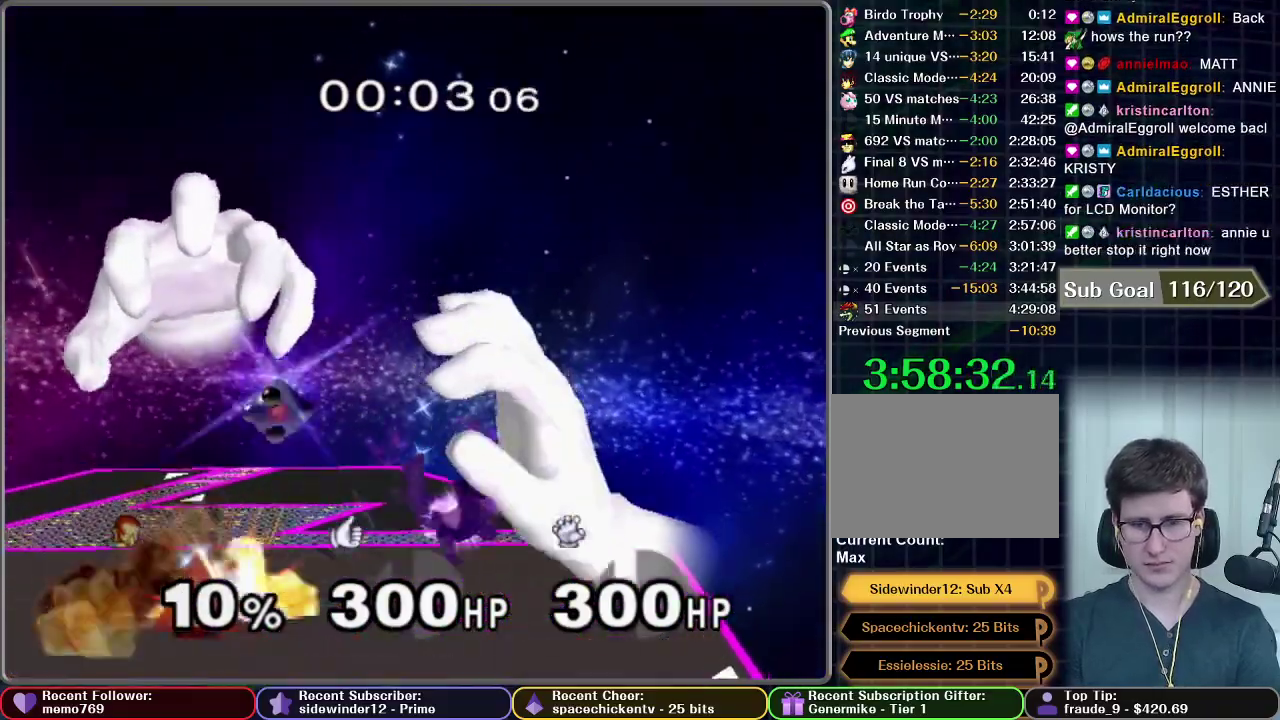
{"buttons": [], "left_stick": "center", "right_stick": "center", "events": []}
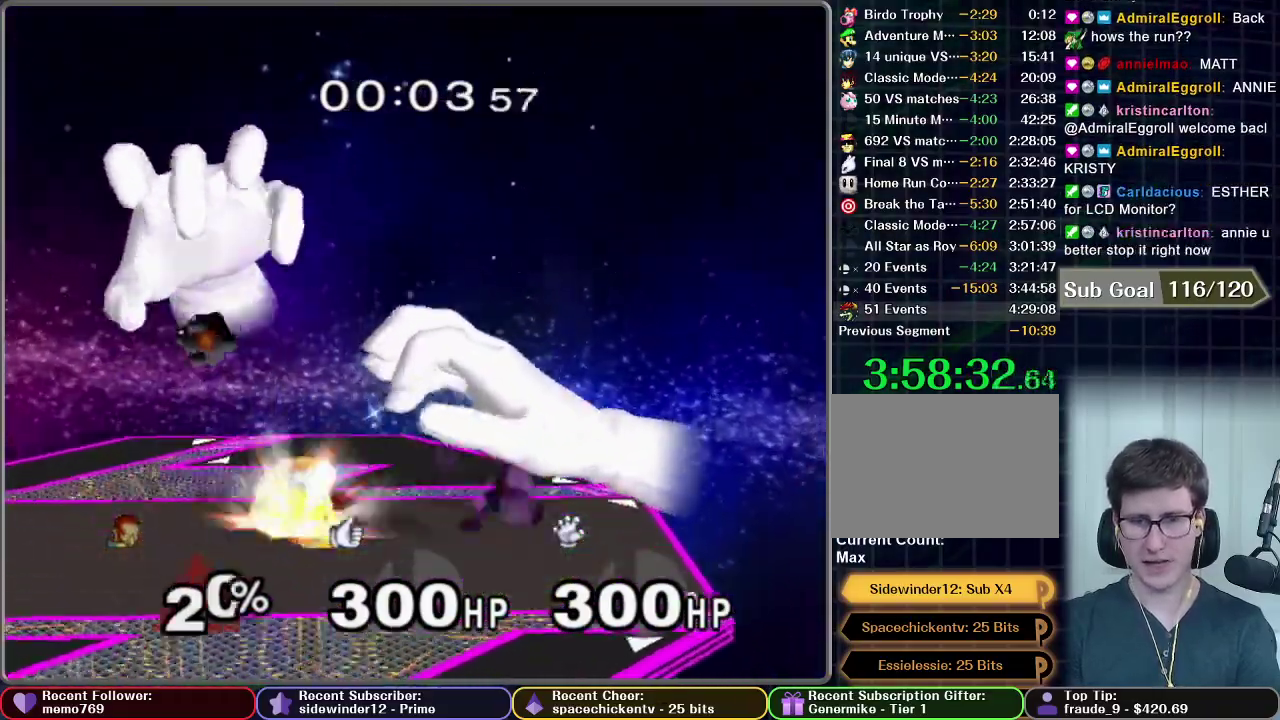
{"buttons": [], "left_stick": "left", "right_stick": "center", "events": [[117, "left_stick", "right"], [234, "left_stick", "center"], [384, "left_stick", "left"]]}
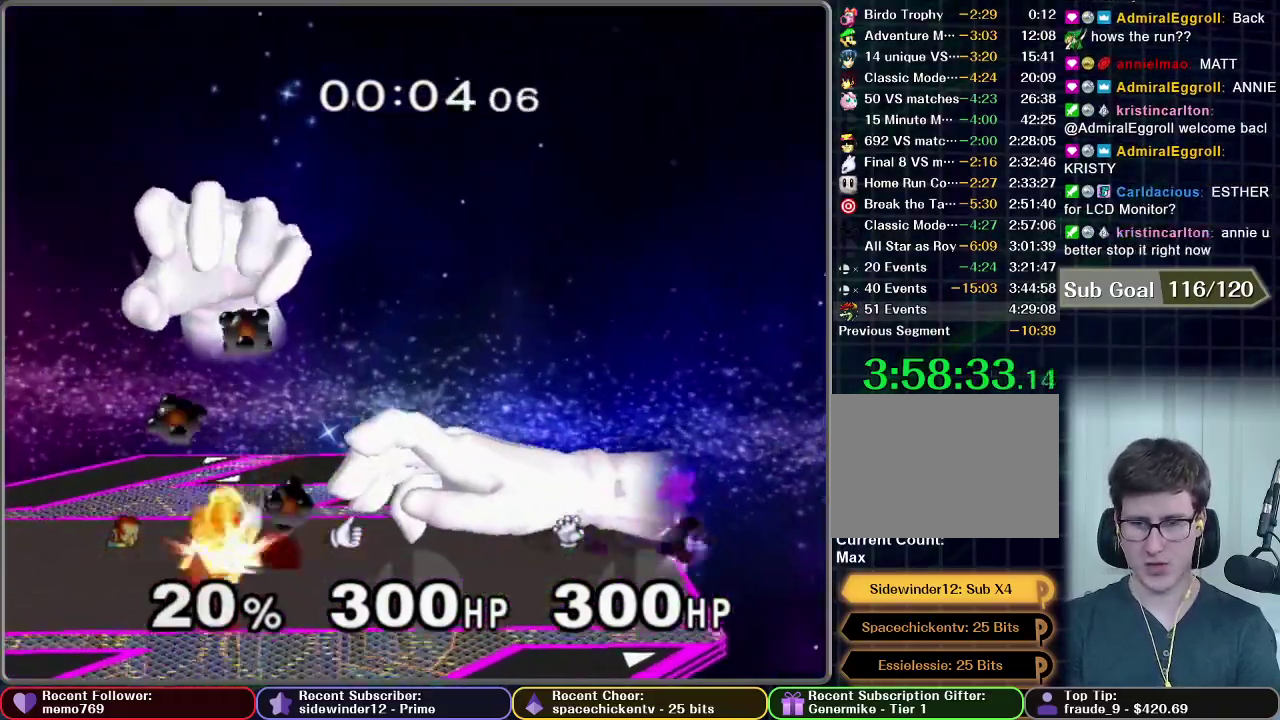
{"buttons": [], "left_stick": "left", "right_stick": "center", "events": []}
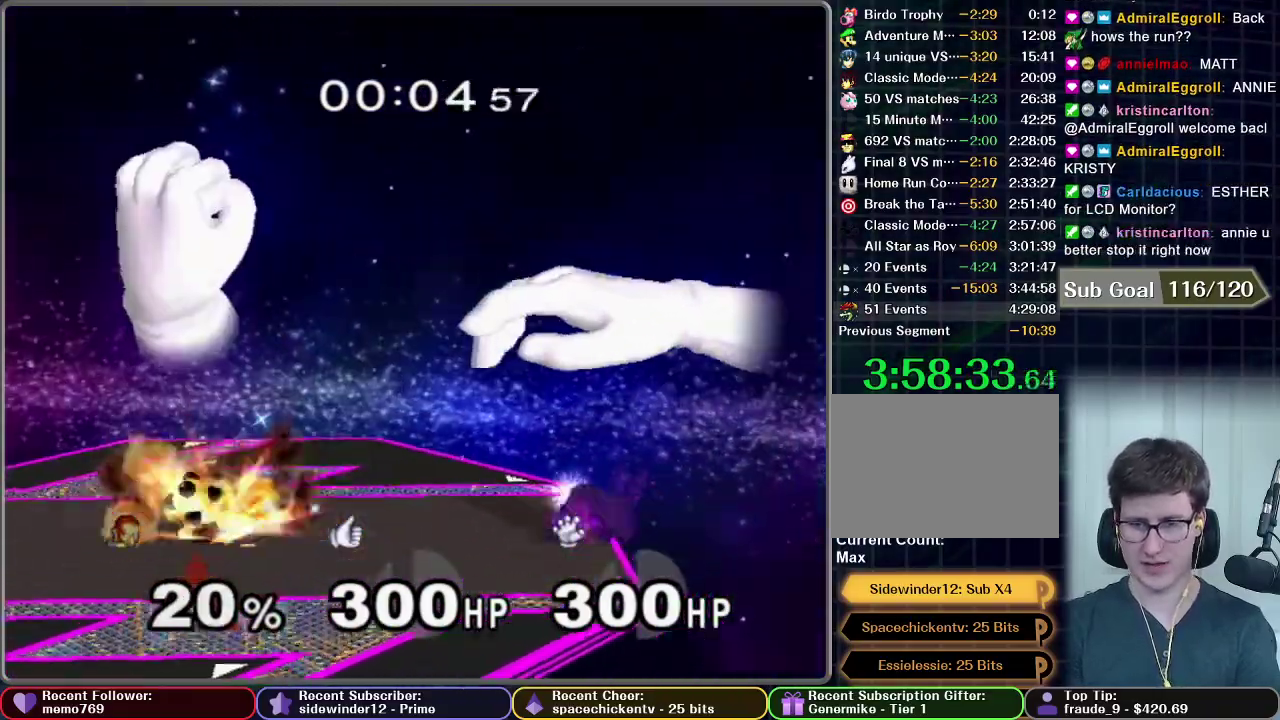
{"buttons": [], "left_stick": "right", "right_stick": "center", "events": [[84, "left_stick", "center"], [334, "left_stick", "right"]]}
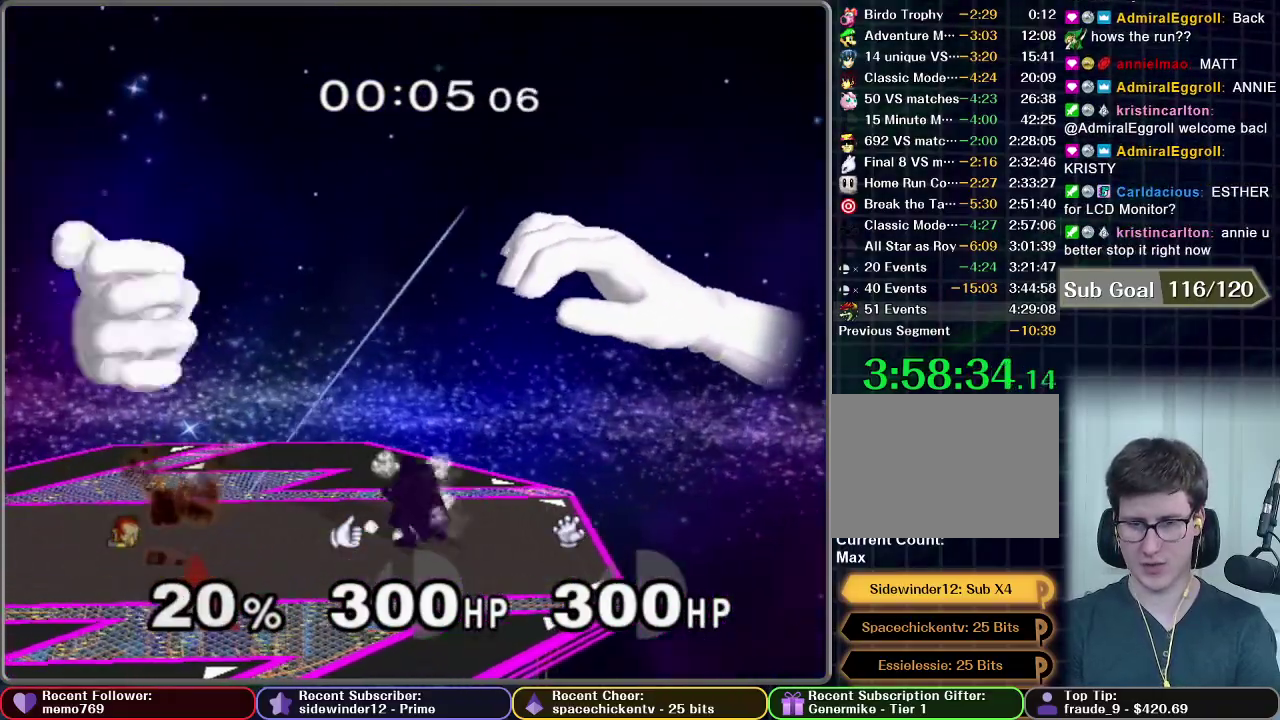
{"buttons": ["X"], "left_stick": "center", "right_stick": "center", "events": [[400, "left_stick", "center"], [467, "X", "down"]]}
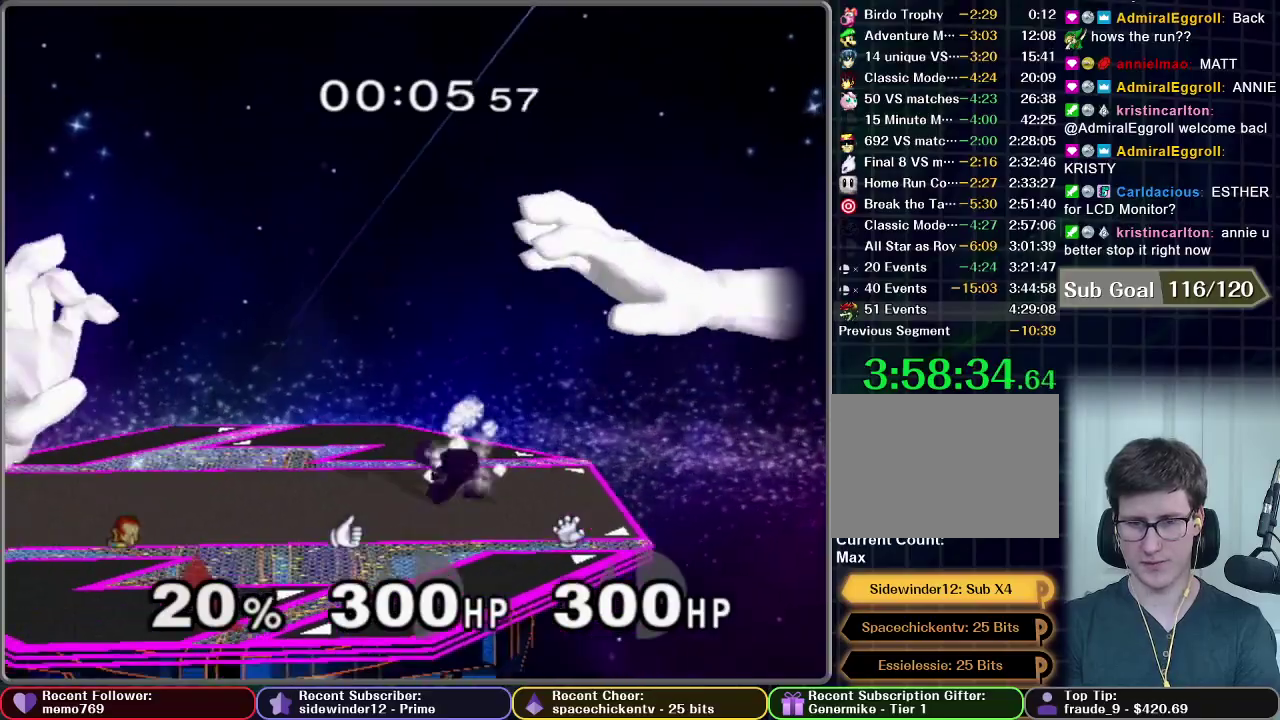
{"buttons": ["A"], "left_stick": "left", "right_stick": "center", "events": [[84, "X", "up"], [184, "X", "down"], [234, "left_stick", "right"], [267, "A", "down"], [301, "left_stick", "left"], [434, "X", "up"]]}
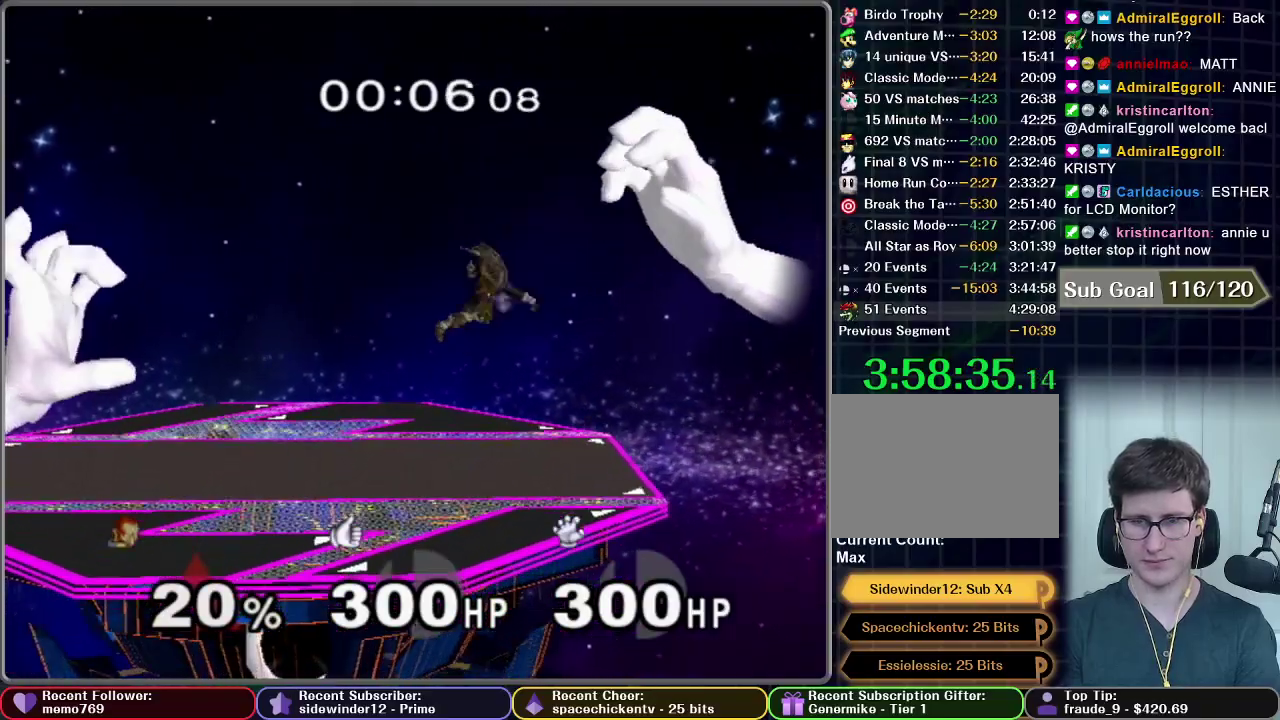
{"buttons": ["L1"], "left_stick": "right", "right_stick": "center", "events": [[117, "left_stick", "down-left"], [217, "A", "up"], [317, "left_stick", "center"], [450, "left_stick", "right"], [467, "L1", "down"]]}
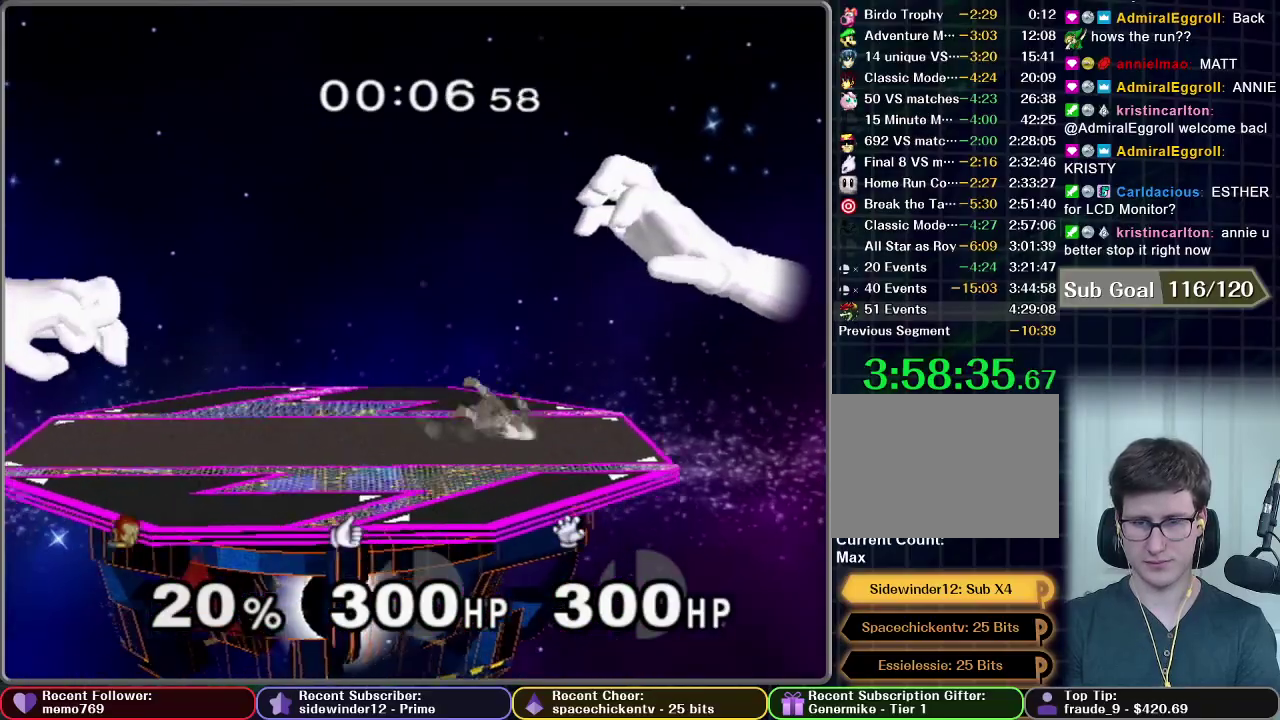
{"buttons": [], "left_stick": "right", "right_stick": "center", "events": [[67, "left_stick", "center"], [234, "left_stick", "right"], [284, "L1", "up"], [317, "left_stick", "center"], [484, "left_stick", "right"]]}
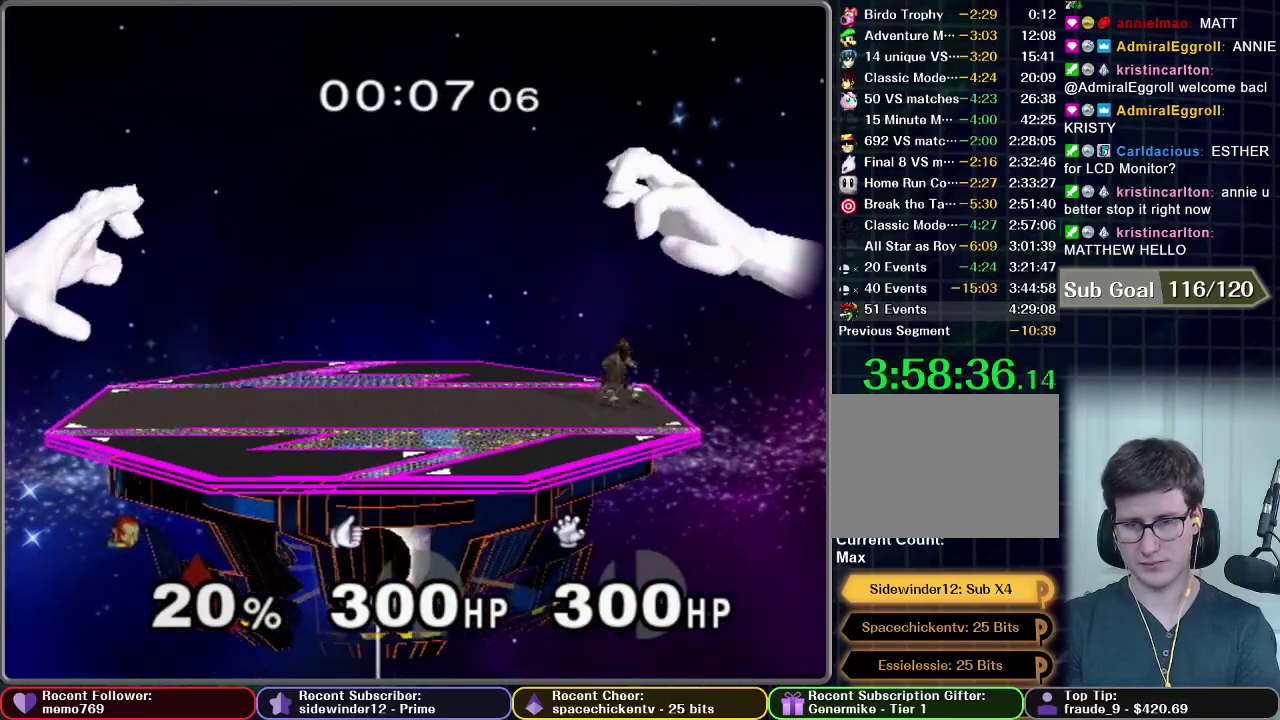
{"buttons": [], "left_stick": "center", "right_stick": "center", "events": [[234, "left_stick", "center"]]}
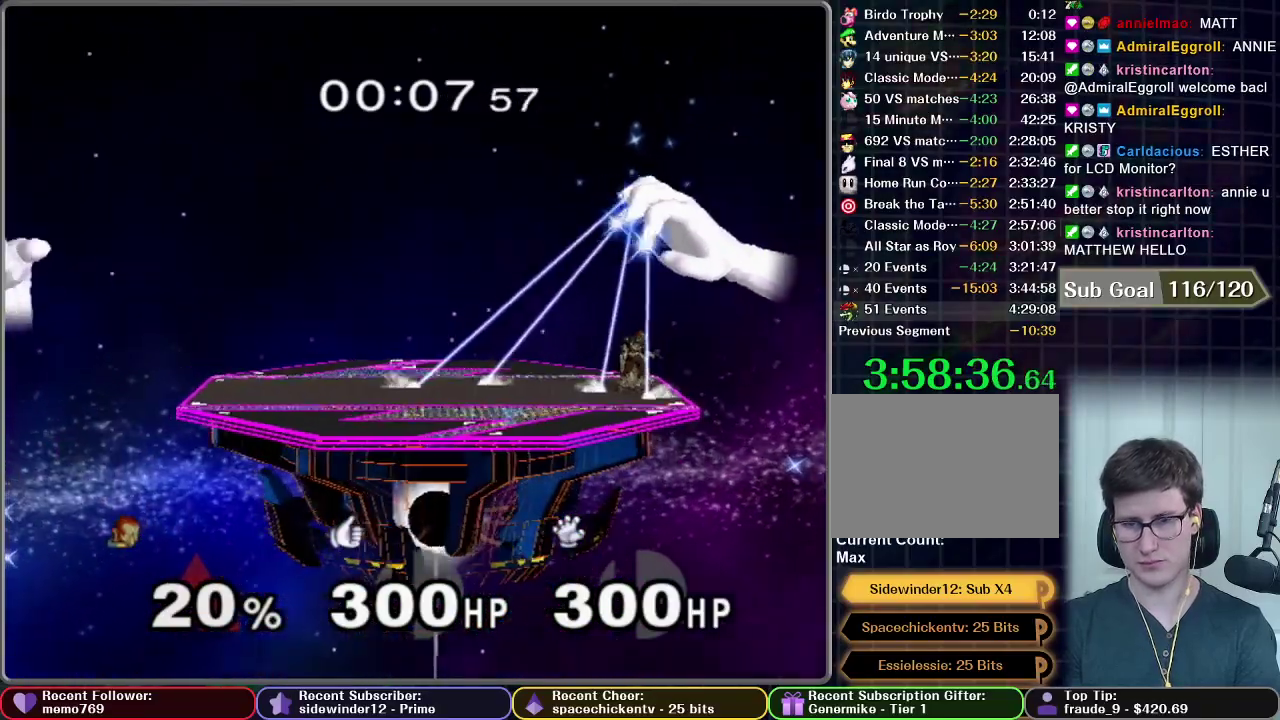
{"buttons": [], "left_stick": "up", "right_stick": "center", "events": [[200, "X", "down"], [267, "left_stick", "up"], [500, "X", "up"]]}
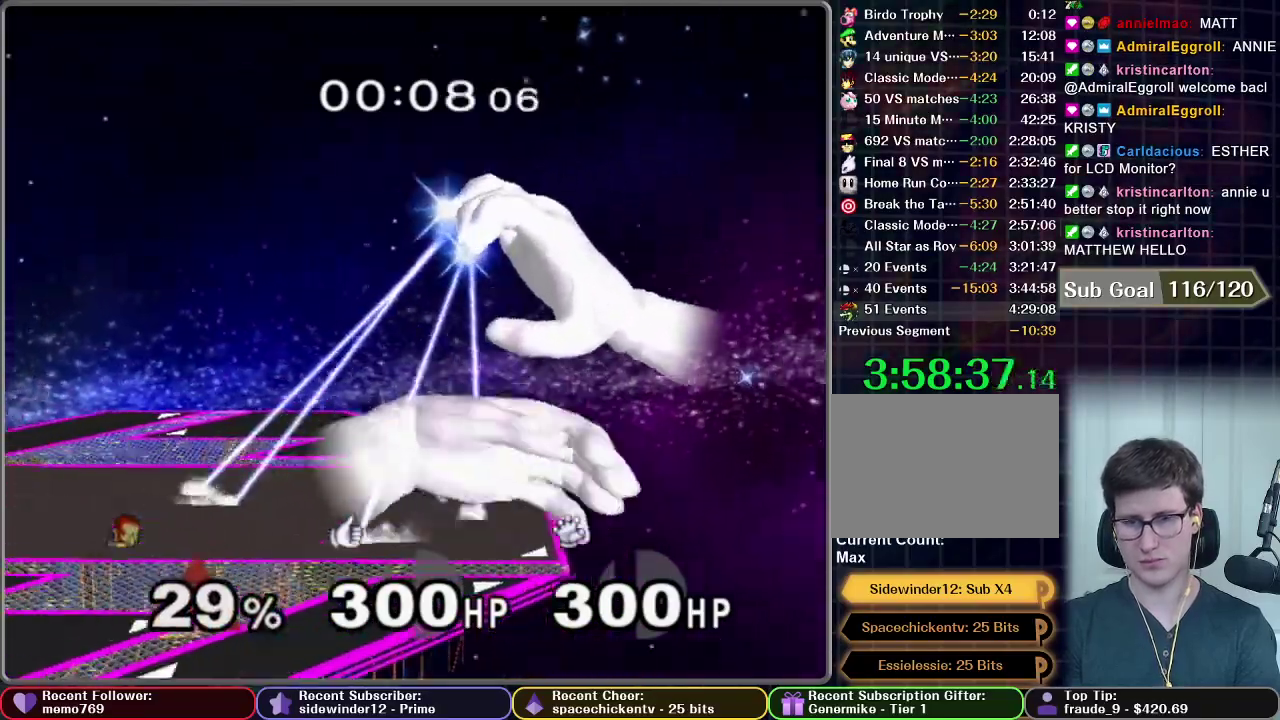
{"buttons": ["X"], "left_stick": "center", "right_stick": "center", "events": [[200, "left_stick", "center"], [484, "X", "down"]]}
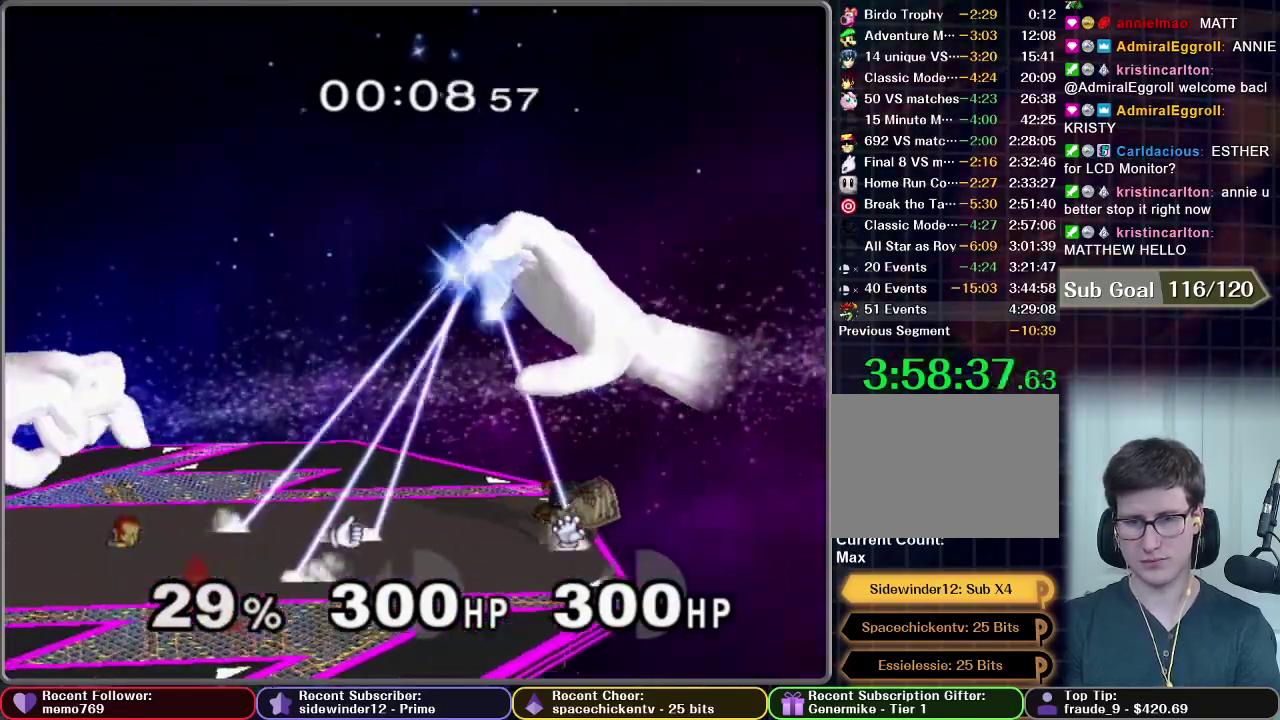
{"buttons": ["A"], "left_stick": "up", "right_stick": "center", "events": [[16, "left_stick", "up"], [116, "left_stick", "up-right"], [183, "A", "down"], [200, "left_stick", "up"], [450, "X", "up"]]}
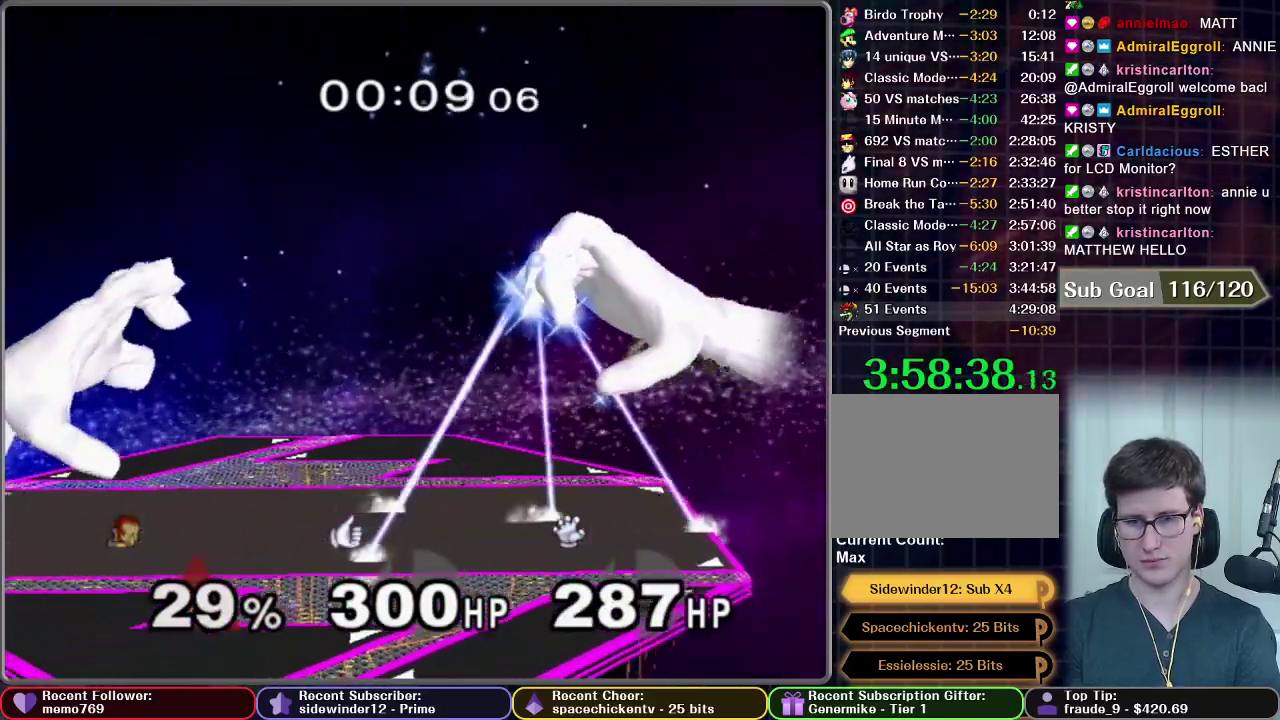
{"buttons": ["X"], "left_stick": "up", "right_stick": "center", "events": [[17, "left_stick", "center"], [50, "A", "up"], [67, "left_stick", "down"], [217, "left_stick", "center"], [367, "X", "down"], [434, "left_stick", "up"]]}
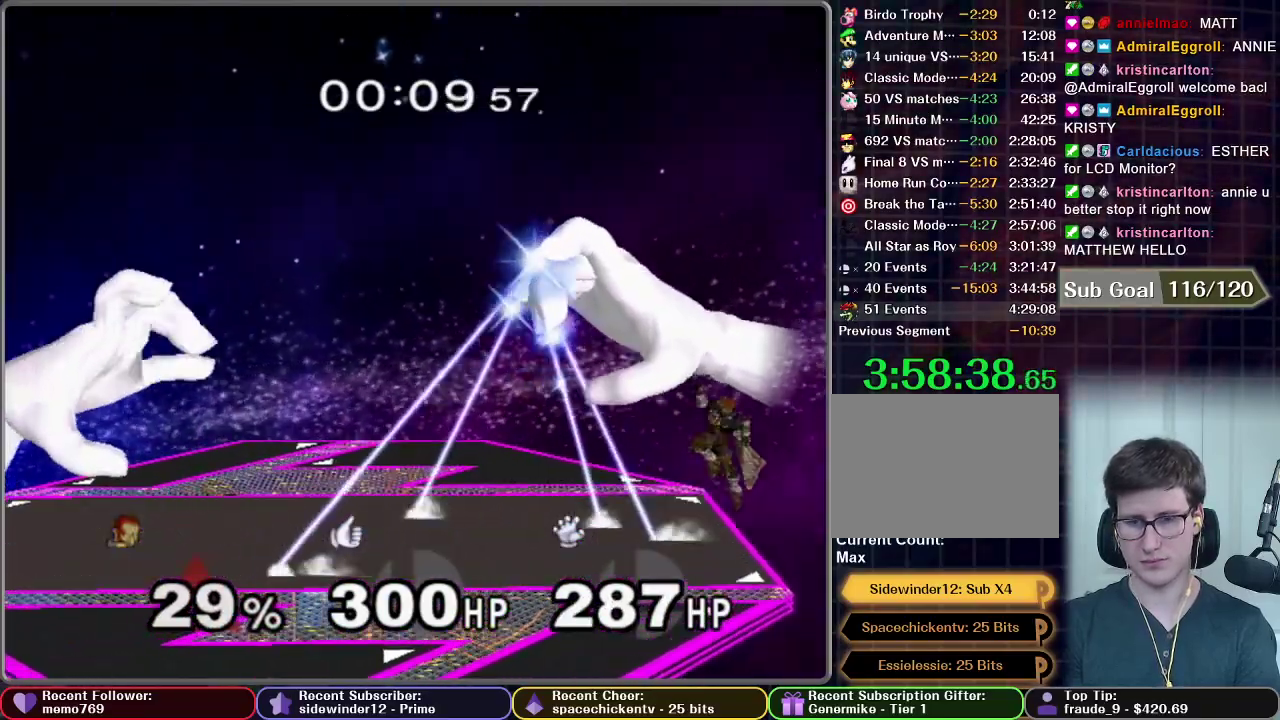
{"buttons": [], "left_stick": "down", "right_stick": "center", "events": [[16, "A", "down"], [66, "left_stick", "up-left"], [83, "X", "up"], [100, "A", "up"], [267, "left_stick", "up"], [317, "left_stick", "center"], [383, "left_stick", "down"]]}
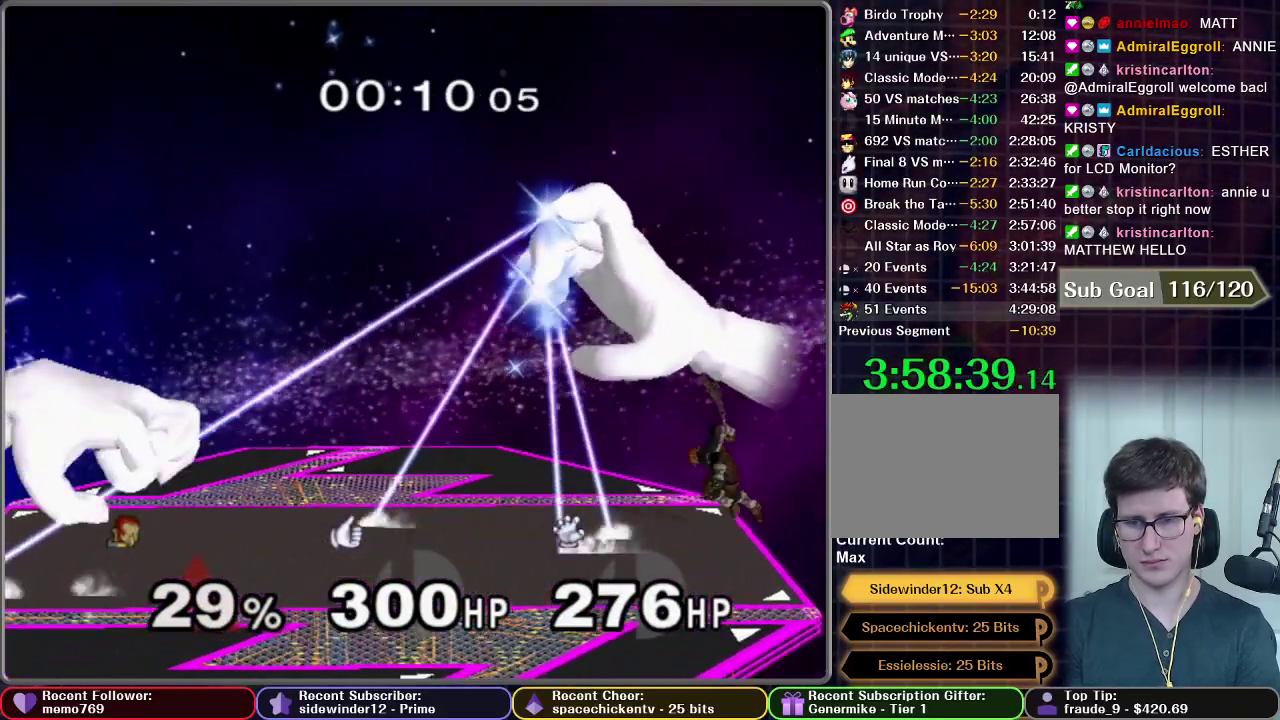
{"buttons": [], "left_stick": "up", "right_stick": "center", "events": [[67, "left_stick", "center"], [217, "X", "down"], [250, "left_stick", "up"], [334, "A", "down"], [401, "A", "up"], [401, "X", "up"]]}
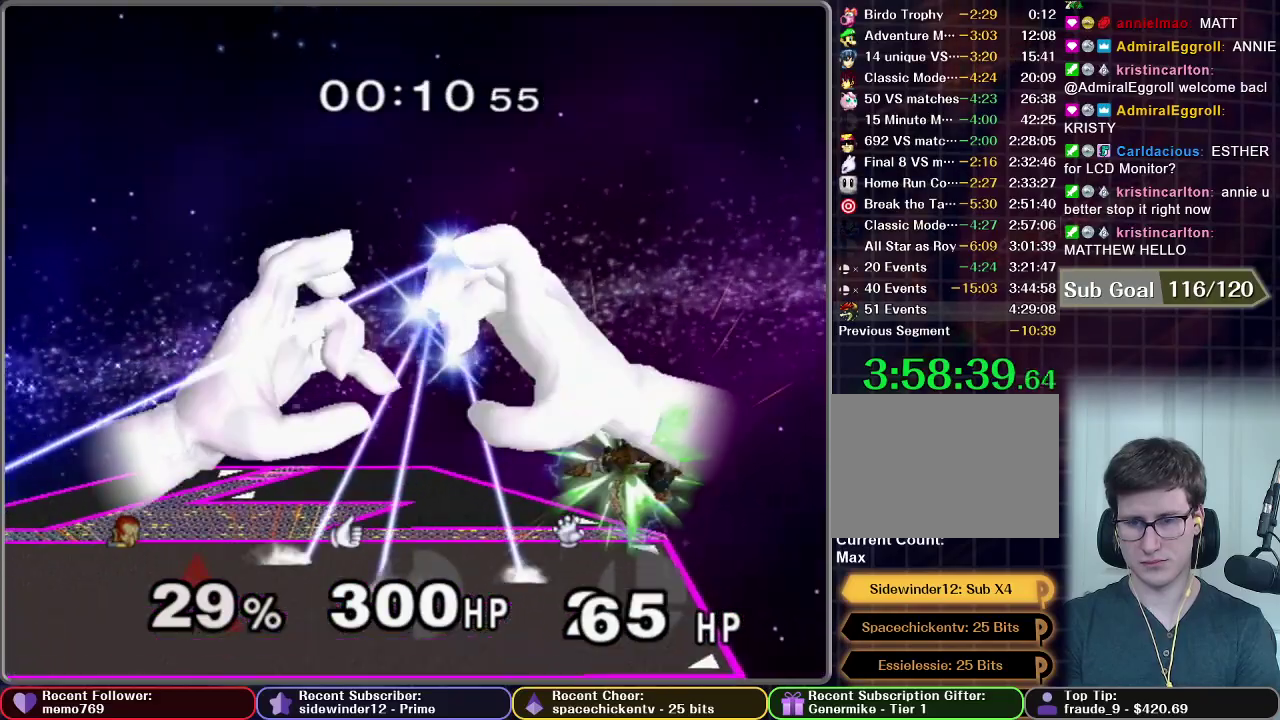
{"buttons": [], "left_stick": "center", "right_stick": "center", "events": [[167, "left_stick", "center"], [233, "left_stick", "down"], [400, "left_stick", "center"]]}
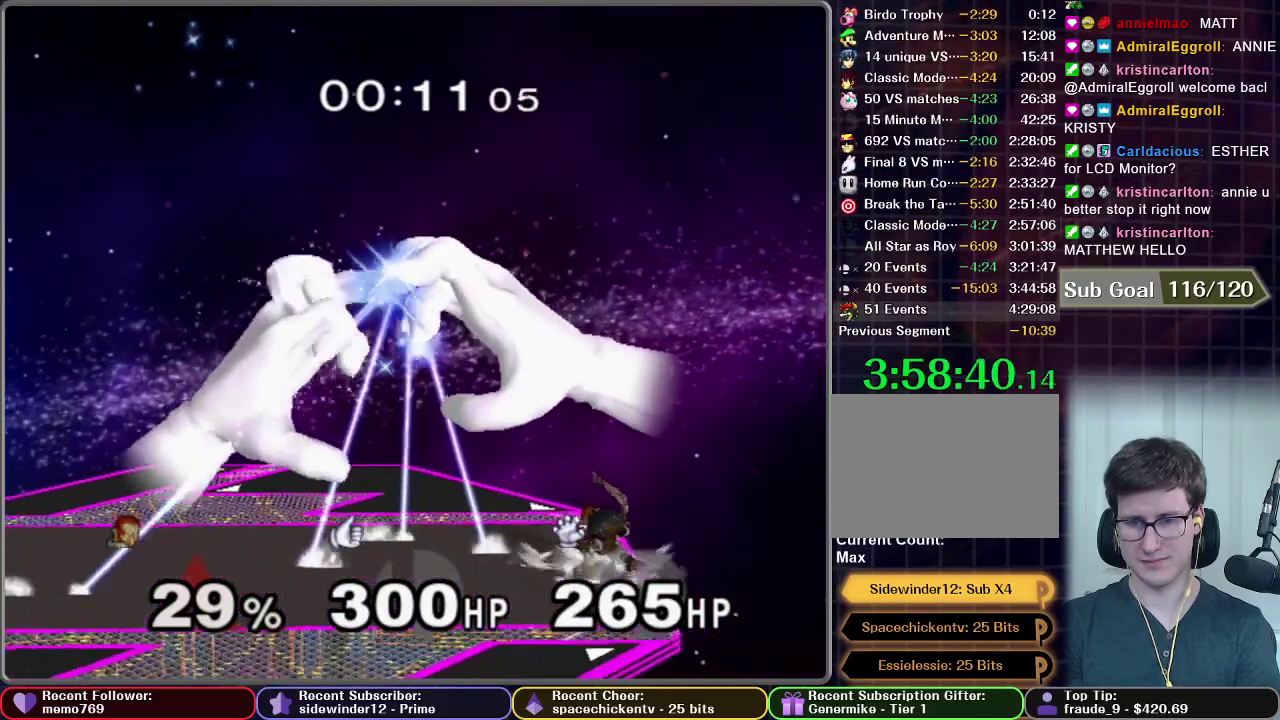
{"buttons": [], "left_stick": "center", "right_stick": "center", "events": [[17, "X", "down"], [34, "left_stick", "up"], [150, "A", "down"], [184, "X", "up"], [317, "A", "up"], [434, "left_stick", "center"]]}
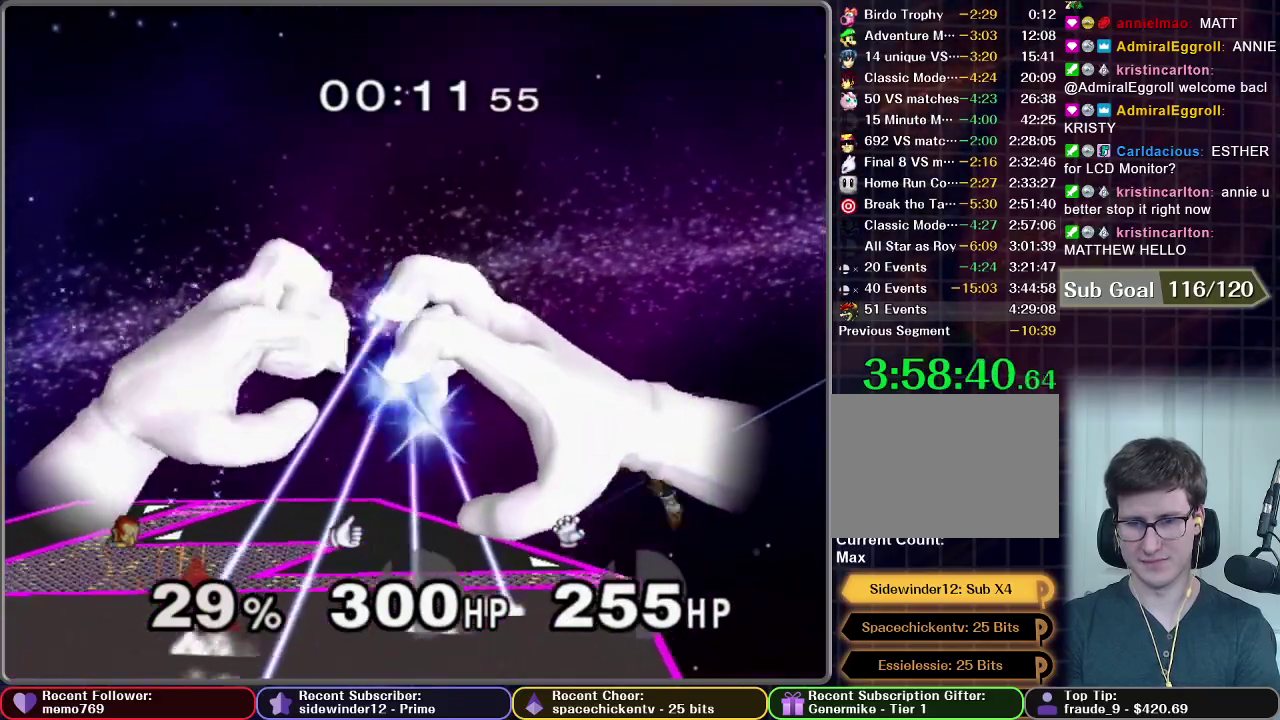
{"buttons": [], "left_stick": "up", "right_stick": "center", "events": [[33, "left_stick", "down"], [183, "left_stick", "center"], [317, "X", "down"], [333, "left_stick", "up"], [484, "X", "up"]]}
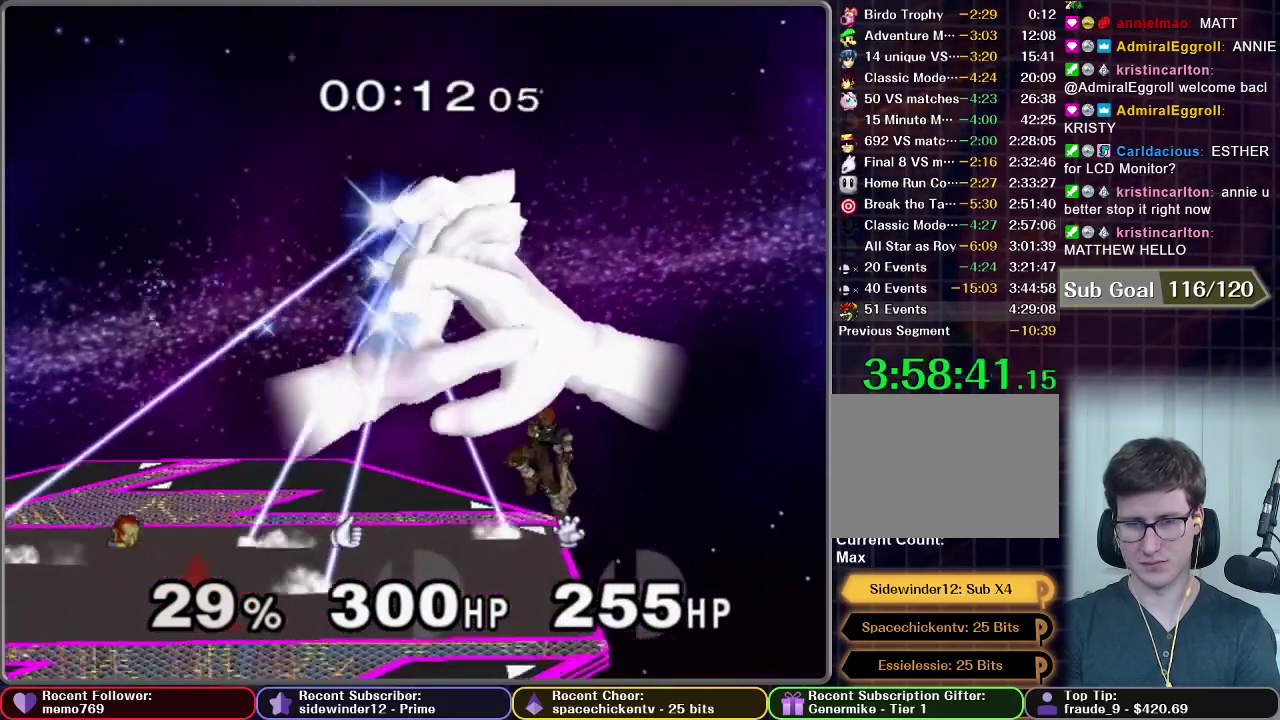
{"buttons": [], "left_stick": "center", "right_stick": "center", "events": [[67, "A", "down"], [167, "A", "up"], [434, "left_stick", "center"]]}
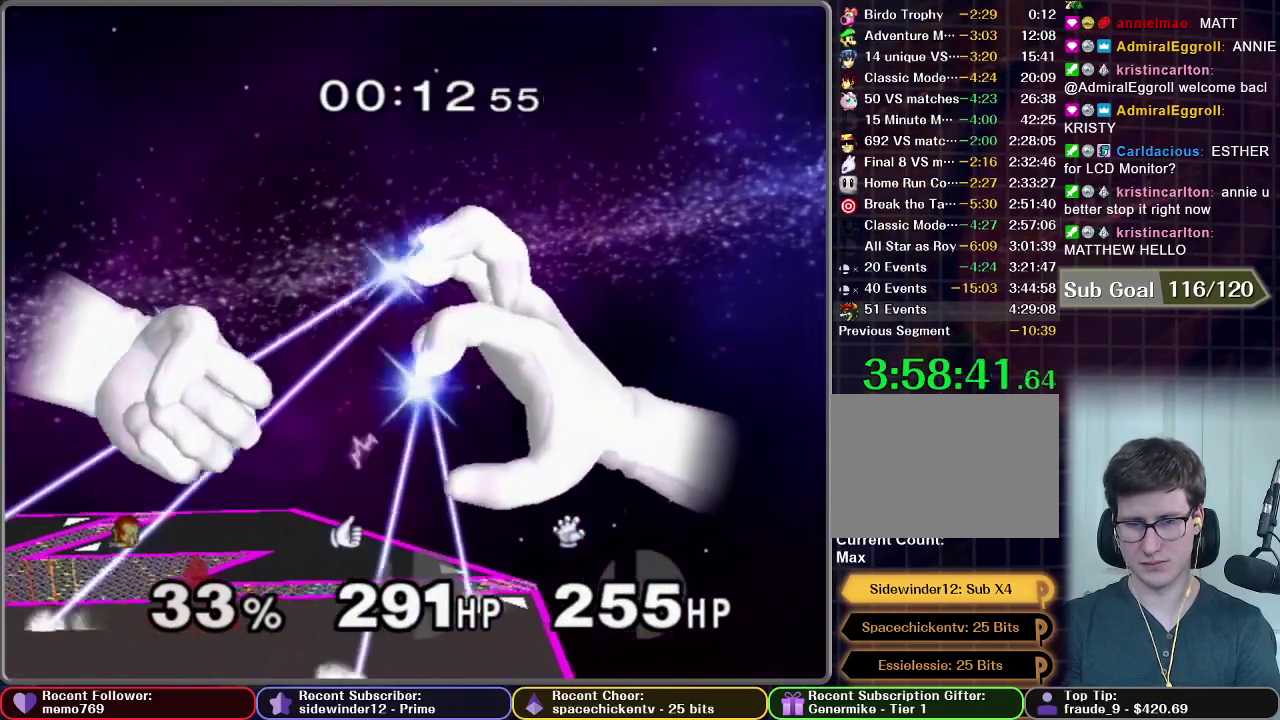
{"buttons": ["Z"], "left_stick": "center", "right_stick": "center", "events": [[183, "START", "down"], [267, "START", "up"], [383, "Z", "down"]]}
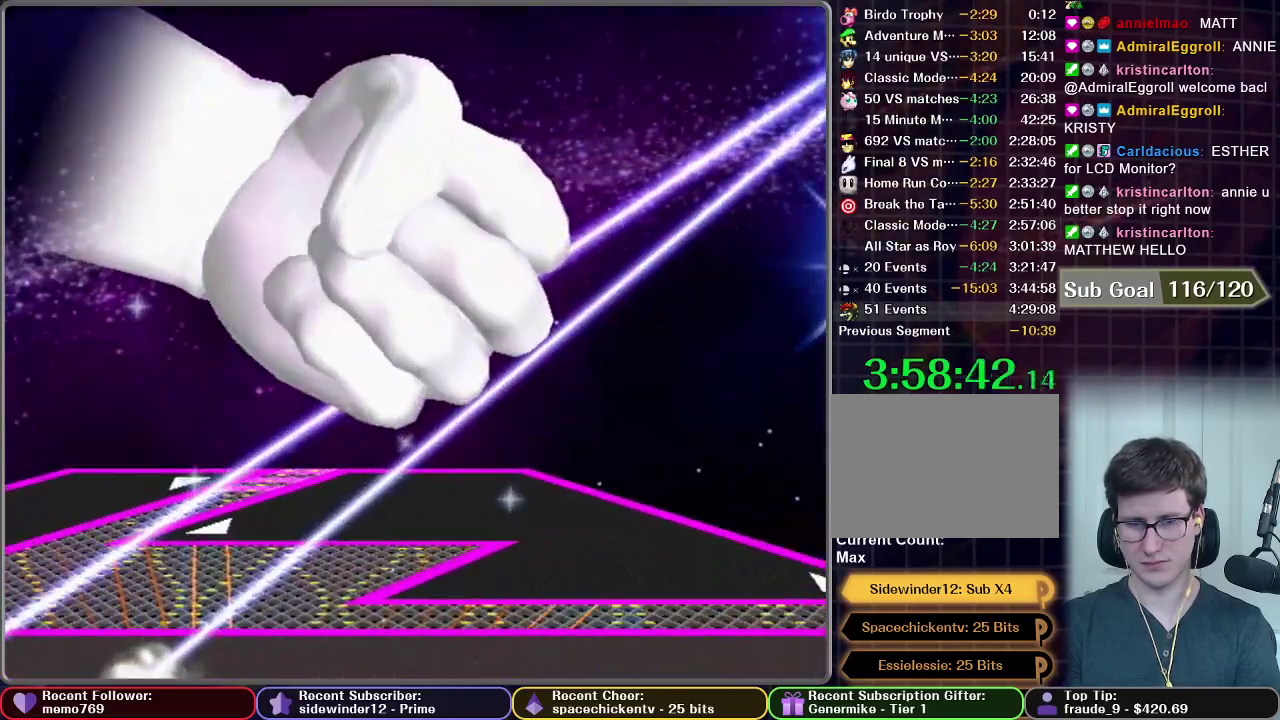
{"buttons": [], "left_stick": "center", "right_stick": "center", "events": [[67, "Z", "up"]]}
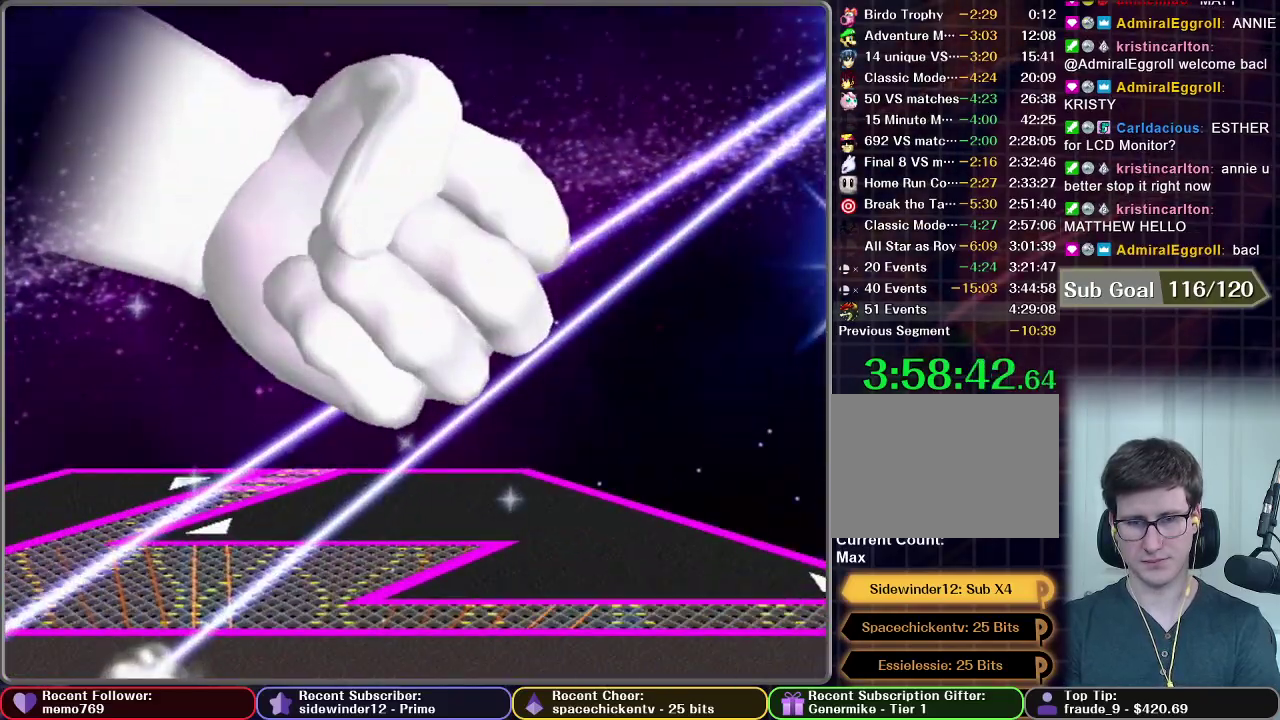
{"buttons": [], "left_stick": "center", "right_stick": "center", "events": []}
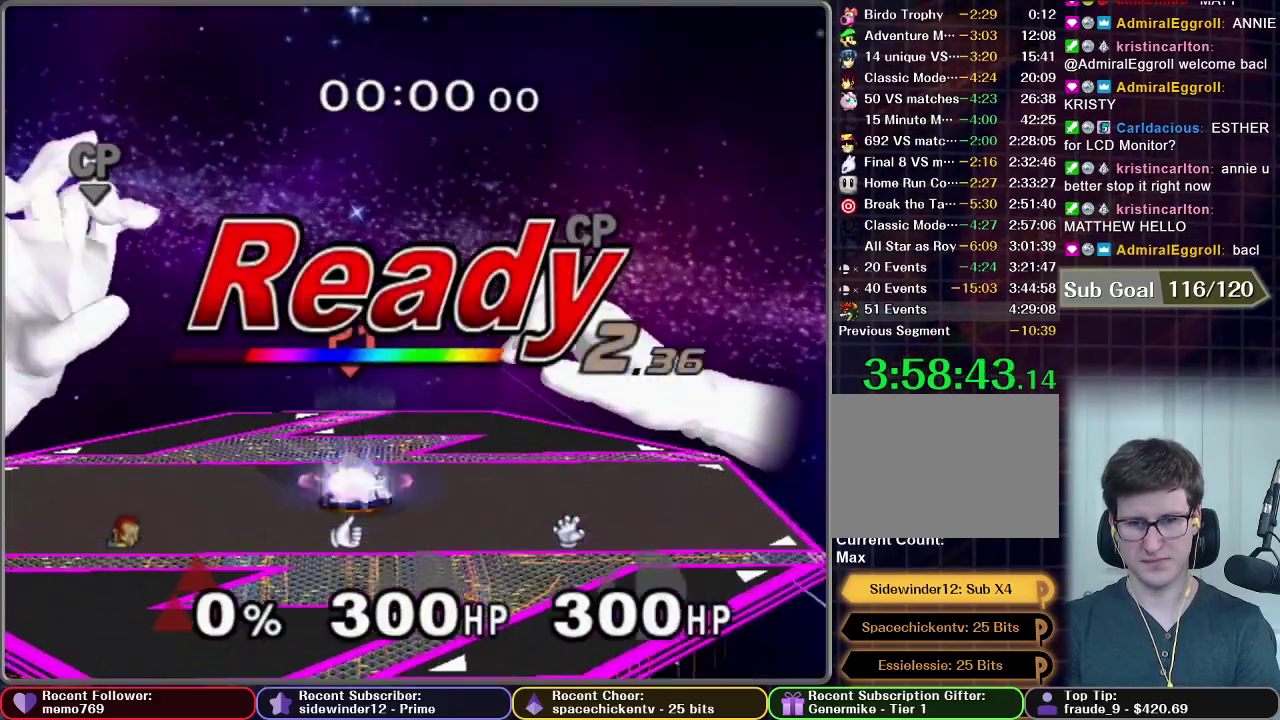
{"buttons": [], "left_stick": "center", "right_stick": "center", "events": []}
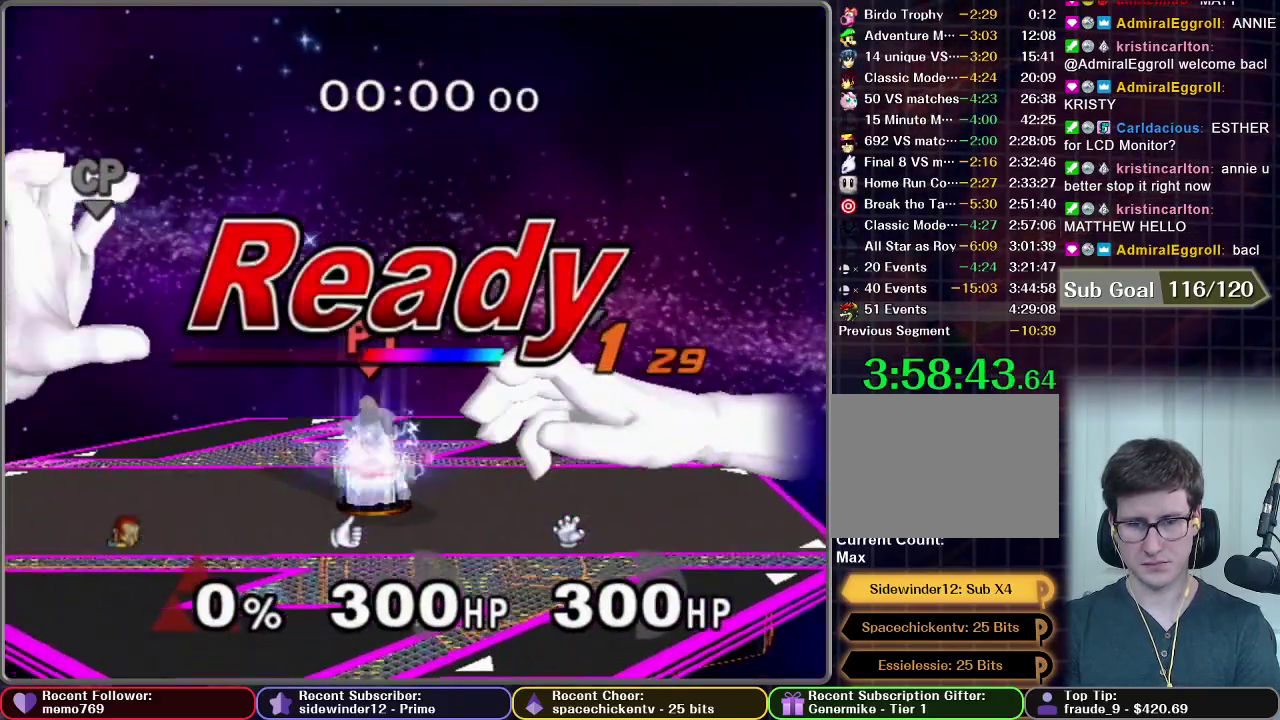
{"buttons": [], "left_stick": "center", "right_stick": "center", "events": []}
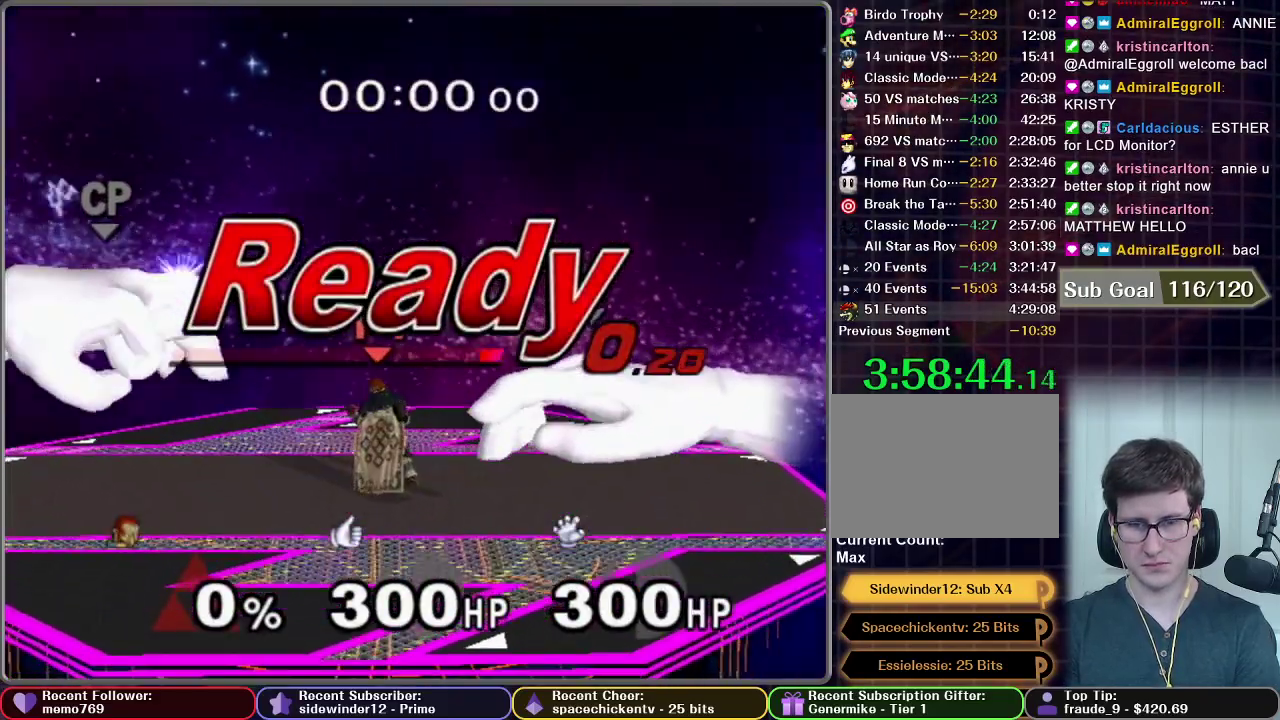
{"buttons": [], "left_stick": "right", "right_stick": "center", "events": [[267, "left_stick", "right"]]}
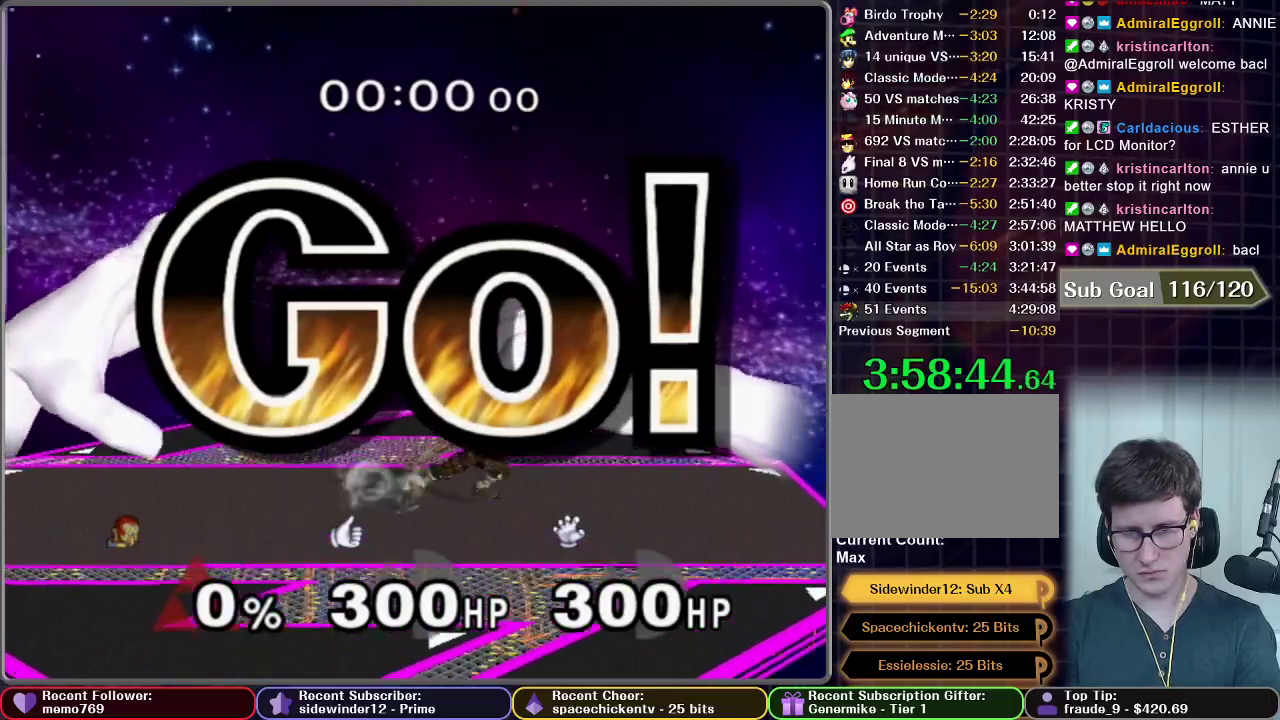
{"buttons": [], "left_stick": "up", "right_stick": "center", "events": [[350, "A", "down"], [350, "left_stick", "up"], [417, "A", "up"]]}
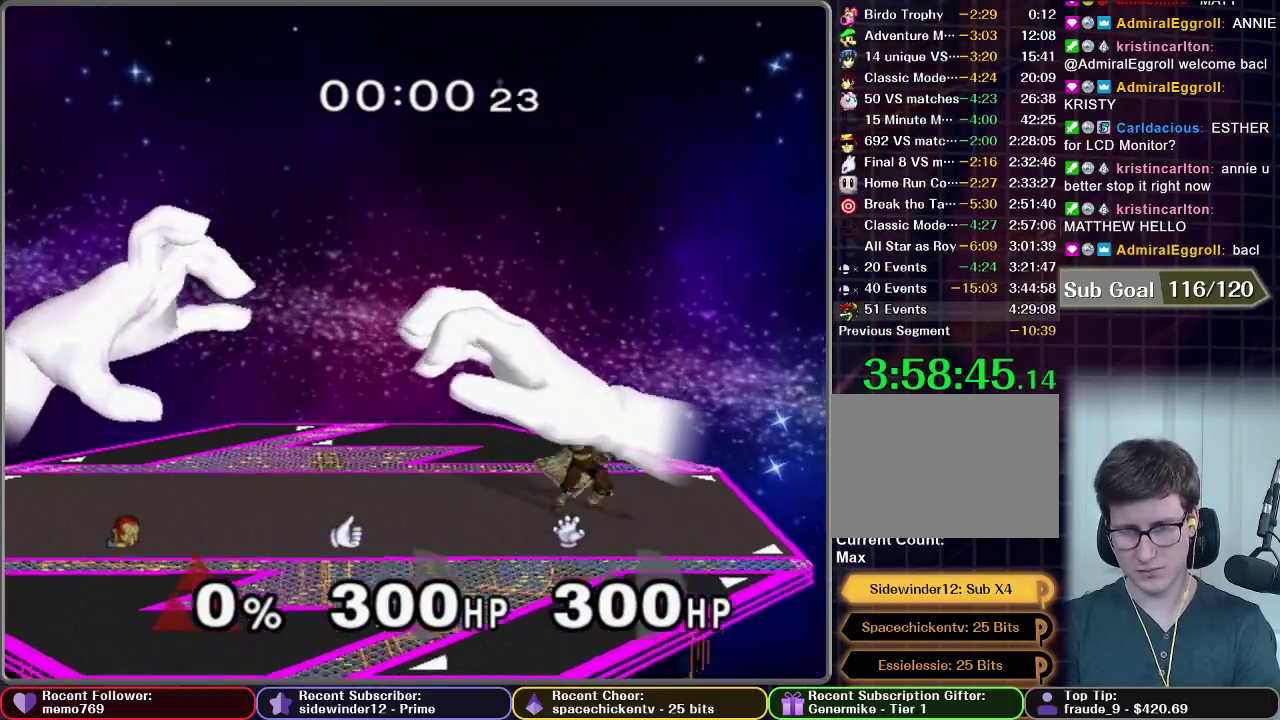
{"buttons": [], "left_stick": "center", "right_stick": "center", "events": [[84, "left_stick", "center"]]}